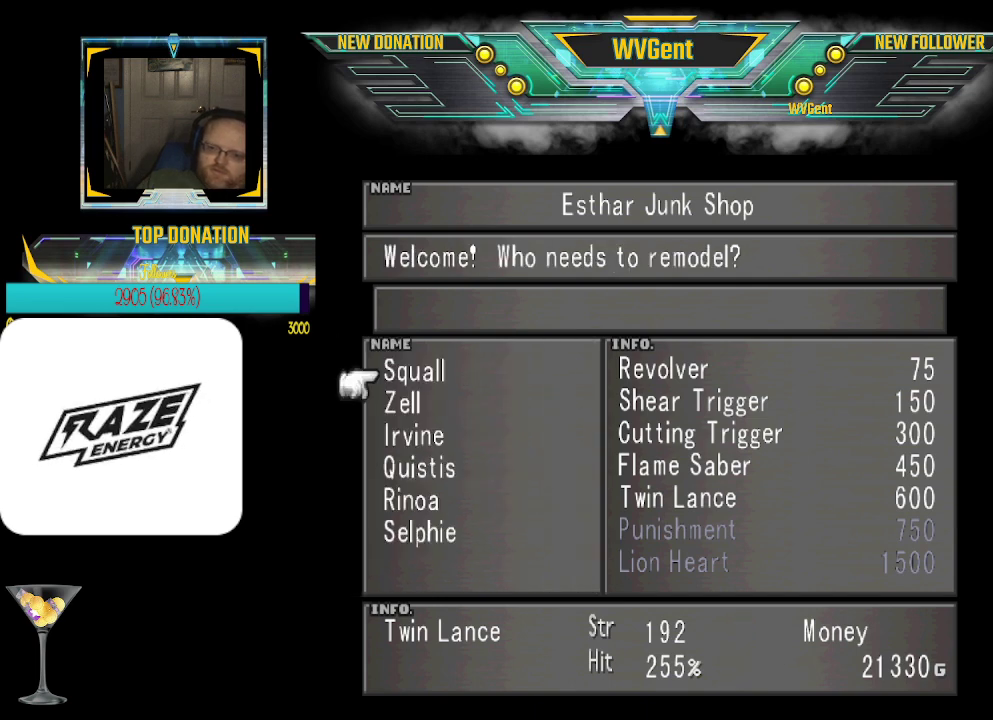
Gameplay with a controller (PlayStation layout); each line is a JSON object with the inputs held at the frame after it. "events" lists button and stick changes between this image and that frame as [ms after this image, input, new state], when the widget could be followed in between. Not read: right_stick.
{"buttons": [], "left_stick": "center", "events": [[100, "left_stick", "center"]]}
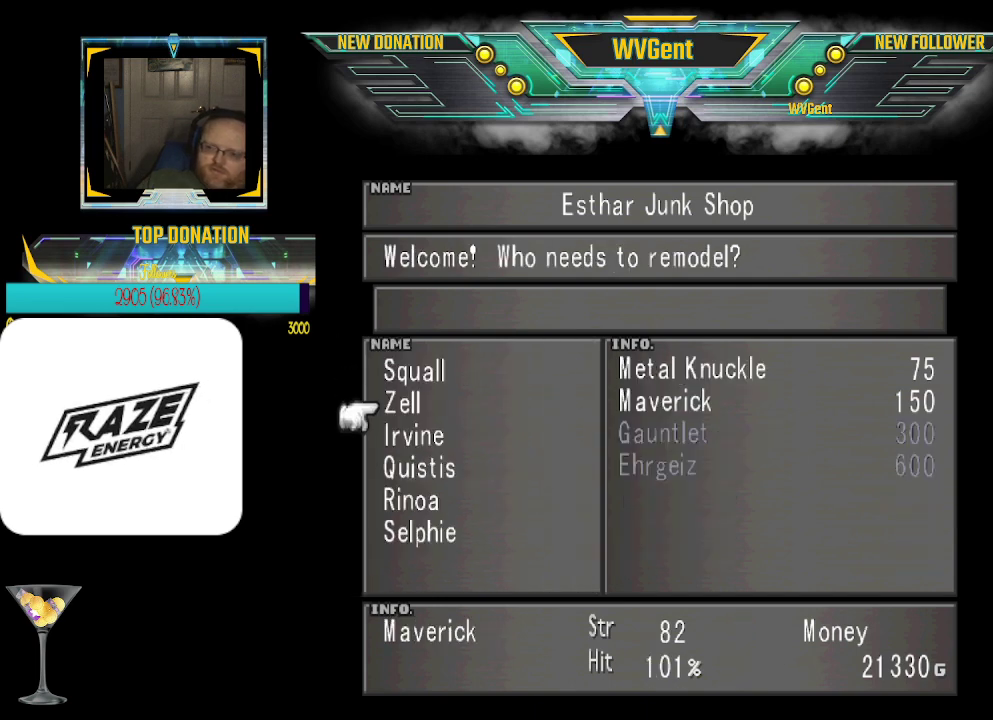
{"buttons": [], "left_stick": "down", "events": [[233, "CROSS", "down"], [333, "CROSS", "up"], [500, "left_stick", "down"]]}
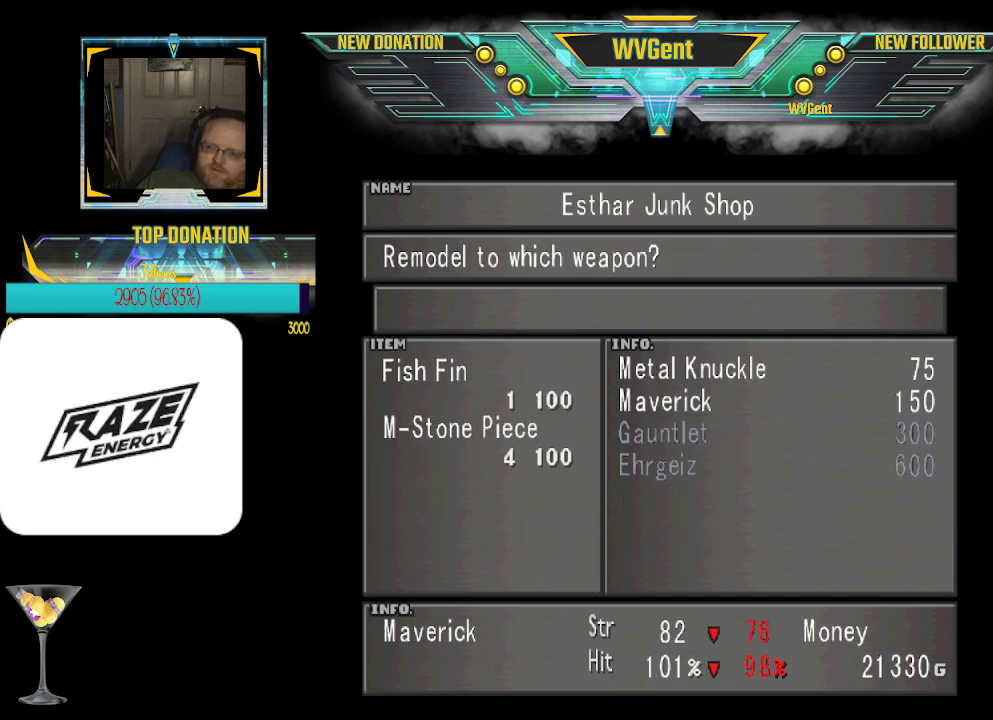
{"buttons": [], "left_stick": "center", "events": [[167, "left_stick", "center"], [300, "left_stick", "down"], [433, "left_stick", "center"]]}
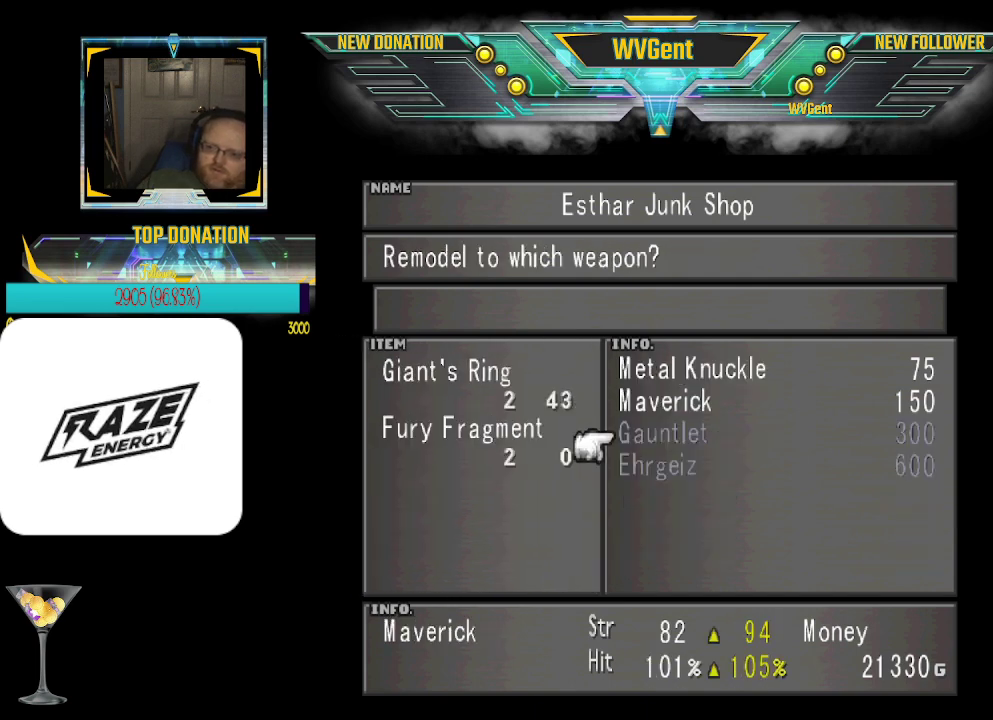
{"buttons": [], "left_stick": "center", "events": [[133, "left_stick", "down"], [300, "left_stick", "center"]]}
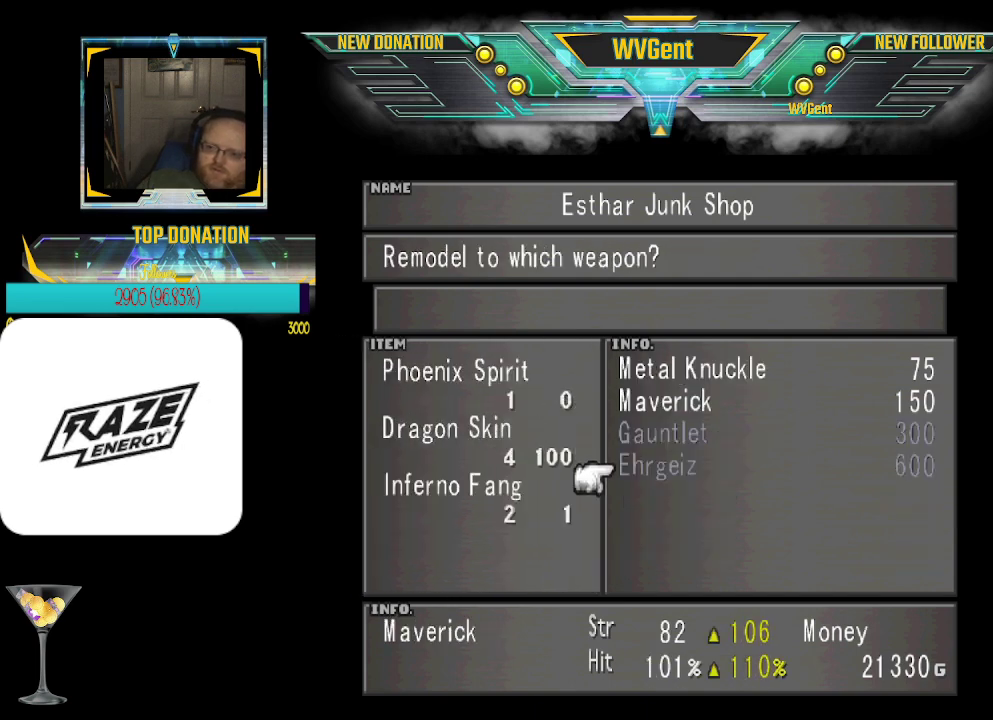
{"buttons": [], "left_stick": "center", "events": []}
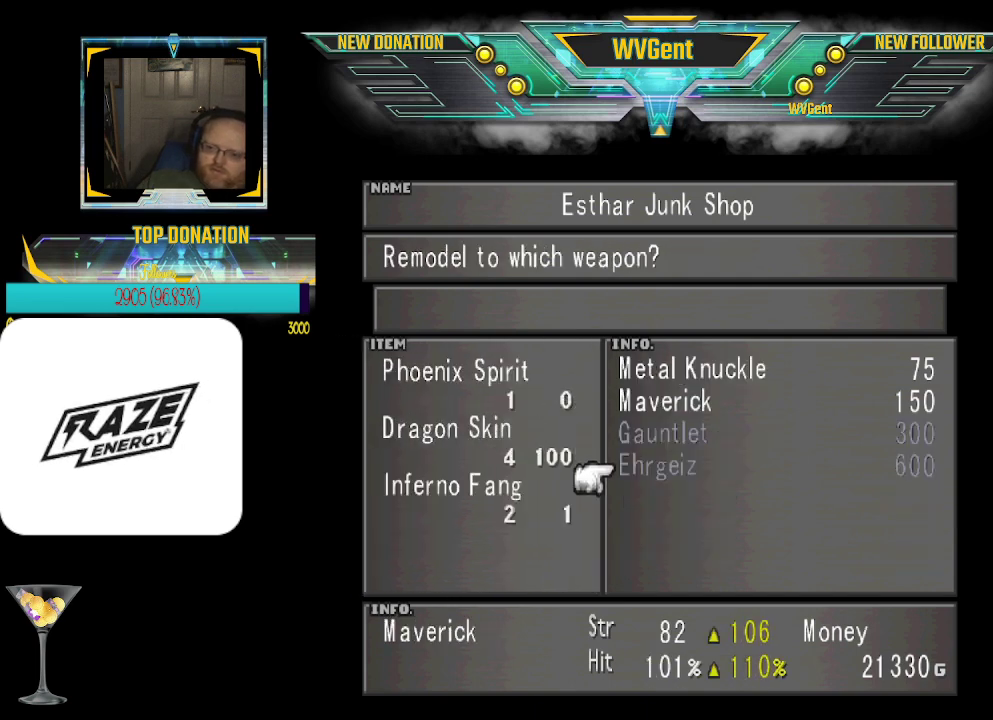
{"buttons": [], "left_stick": "center", "events": []}
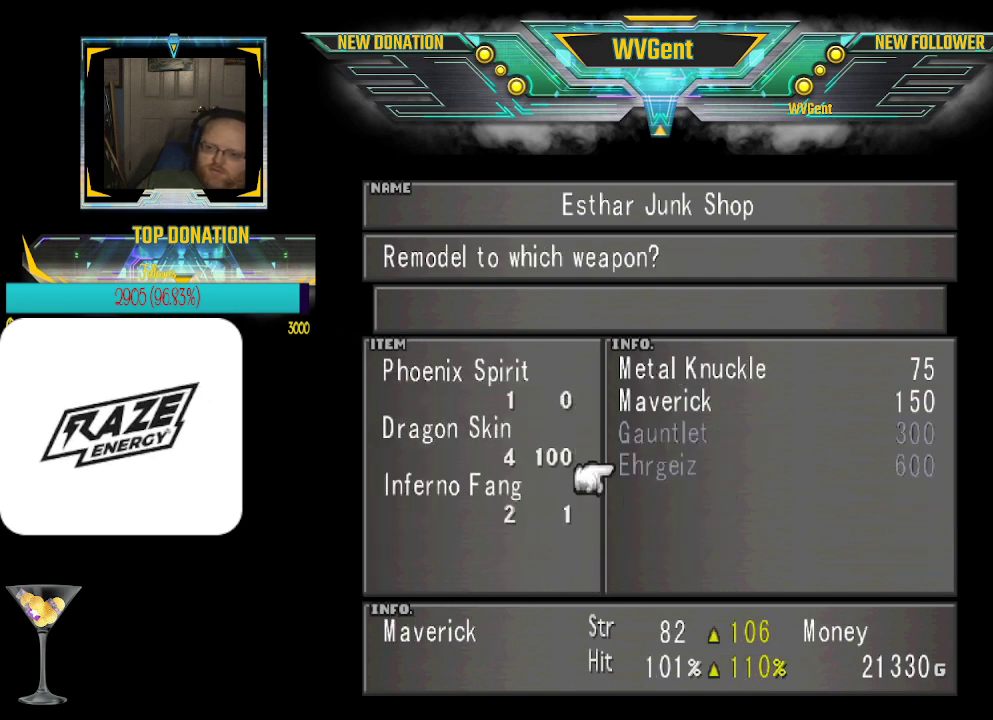
{"buttons": [], "left_stick": "center", "events": []}
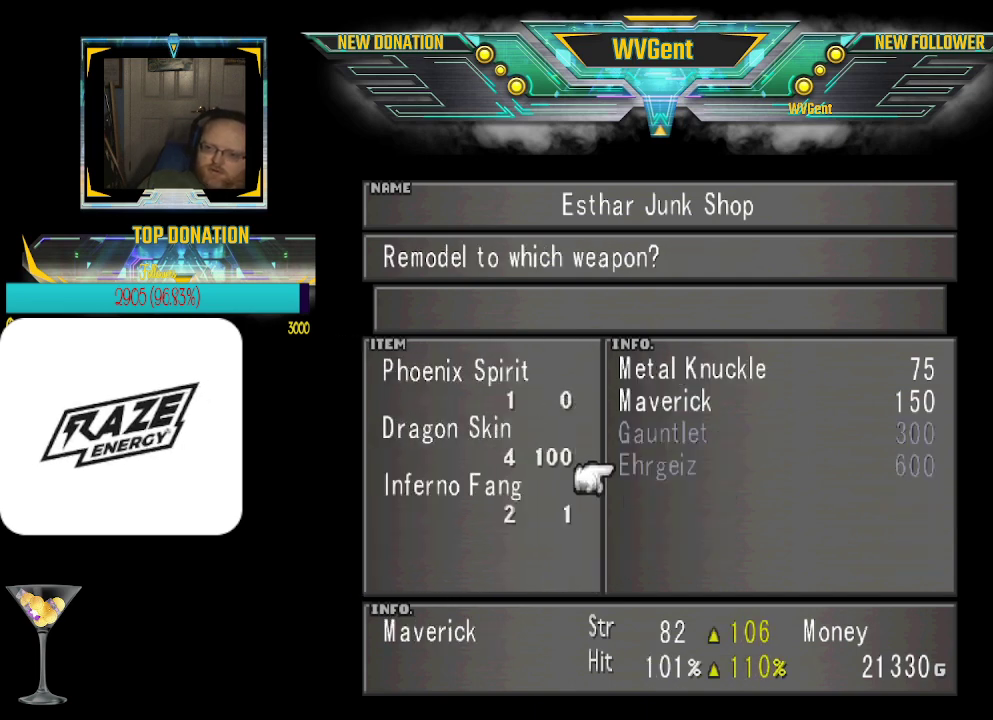
{"buttons": [], "left_stick": "center", "events": []}
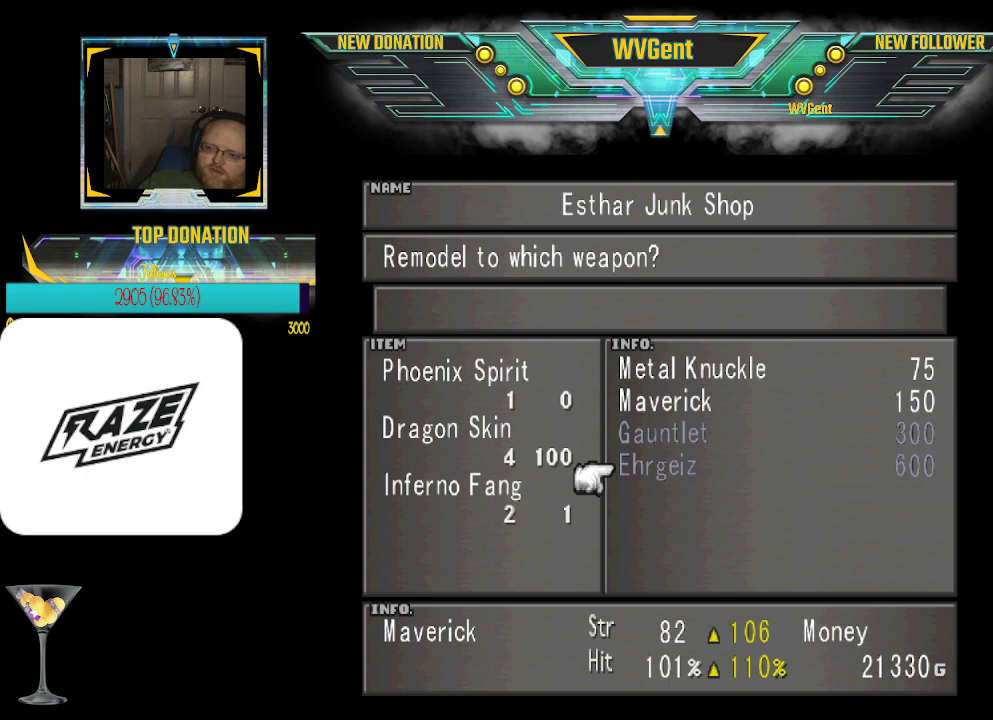
{"buttons": [], "left_stick": "center", "events": []}
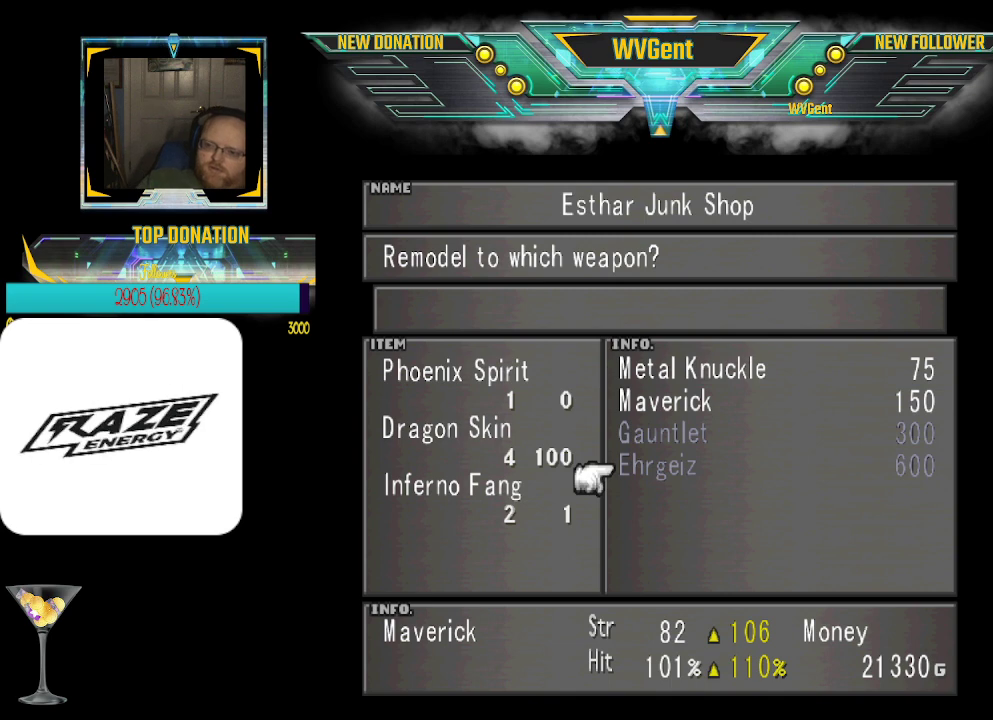
{"buttons": [], "left_stick": "center", "events": []}
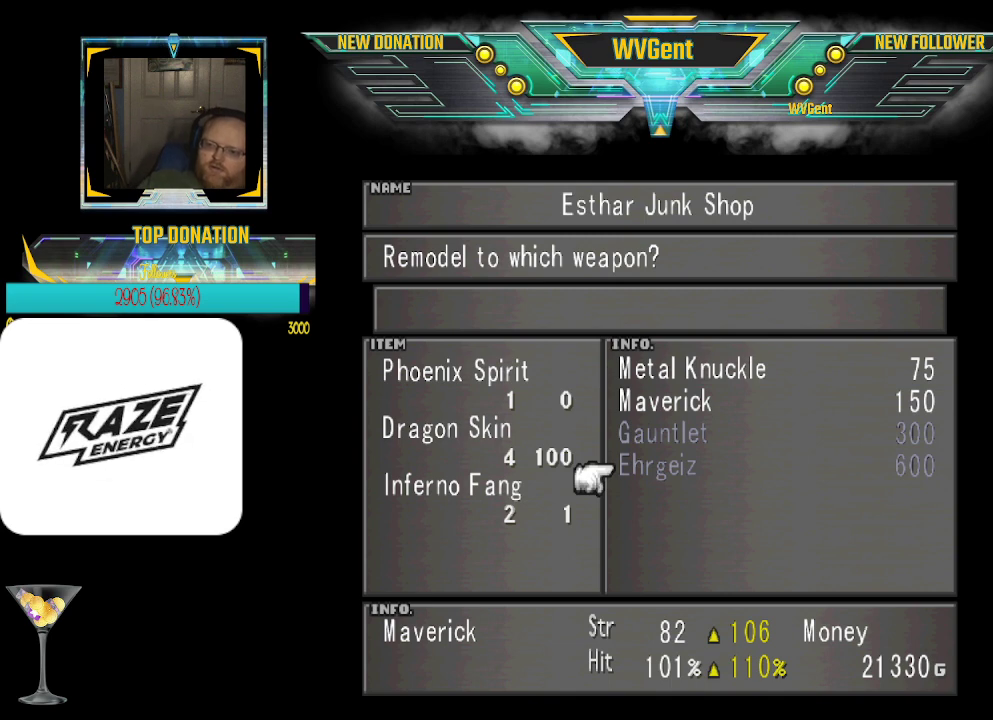
{"buttons": [], "left_stick": "center", "events": [[33, "CIRCLE", "down"], [200, "CIRCLE", "up"]]}
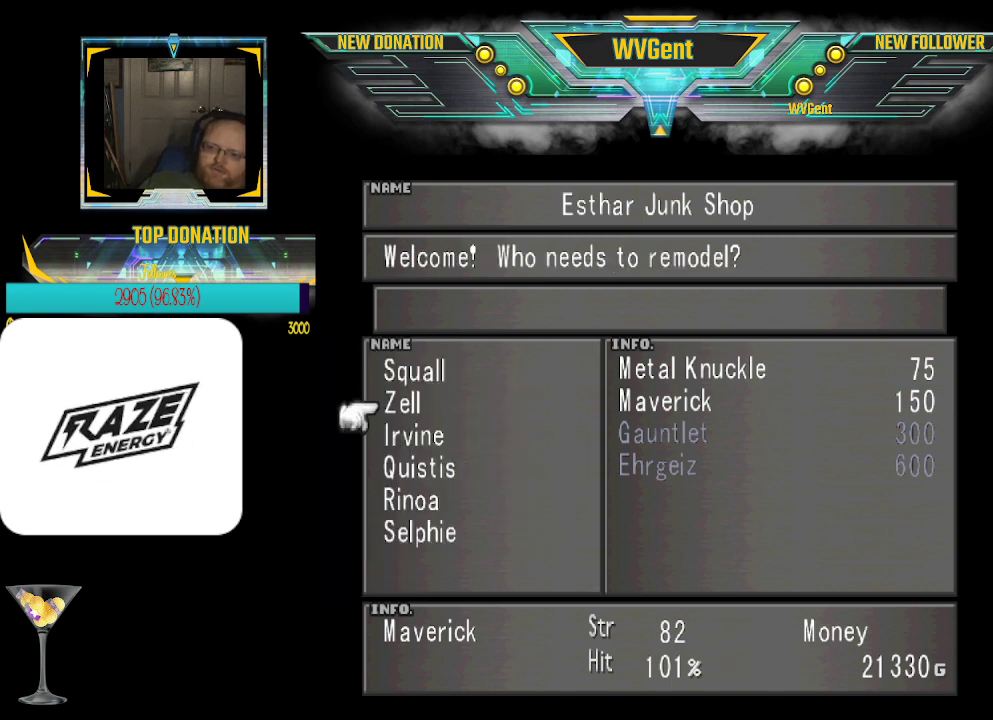
{"buttons": [], "left_stick": "center", "events": [[233, "left_stick", "down"], [367, "left_stick", "center"]]}
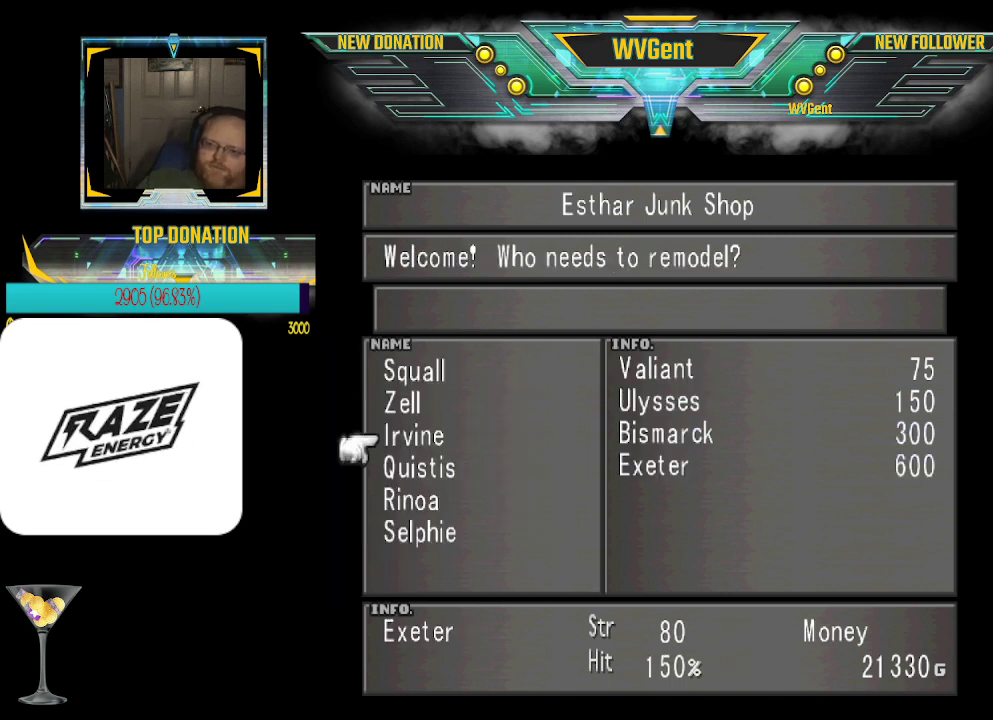
{"buttons": [], "left_stick": "center", "events": [[133, "CROSS", "down"], [233, "CROSS", "up"]]}
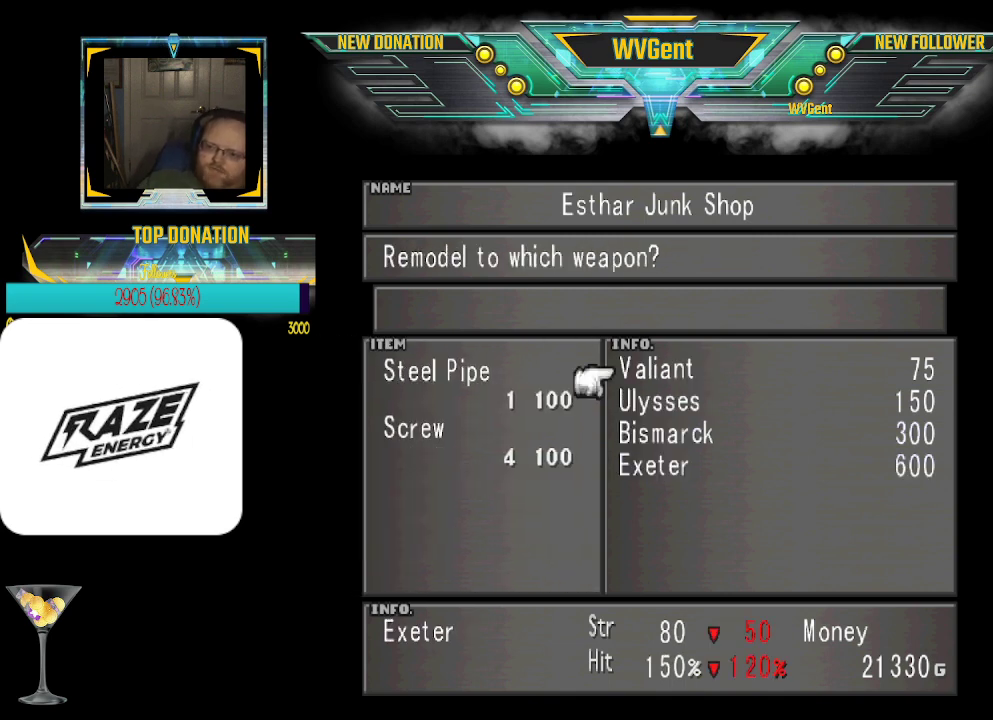
{"buttons": [], "left_stick": "down", "events": [[133, "left_stick", "down"], [267, "left_stick", "center"], [400, "left_stick", "down"]]}
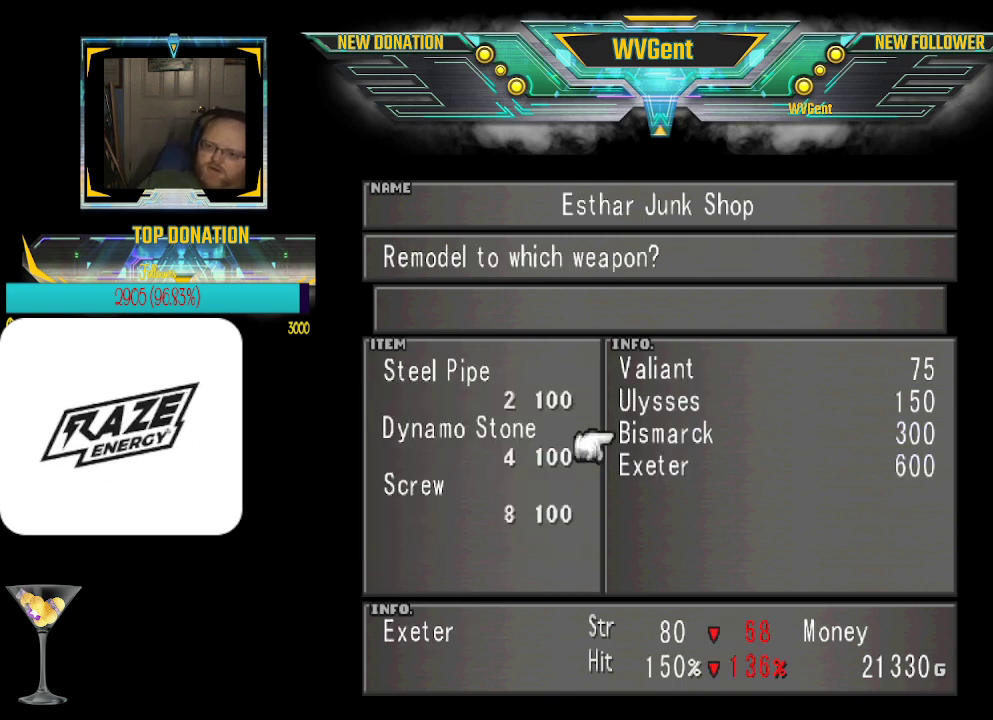
{"buttons": [], "left_stick": "center", "events": [[67, "left_stick", "center"], [167, "left_stick", "down"], [300, "left_stick", "center"]]}
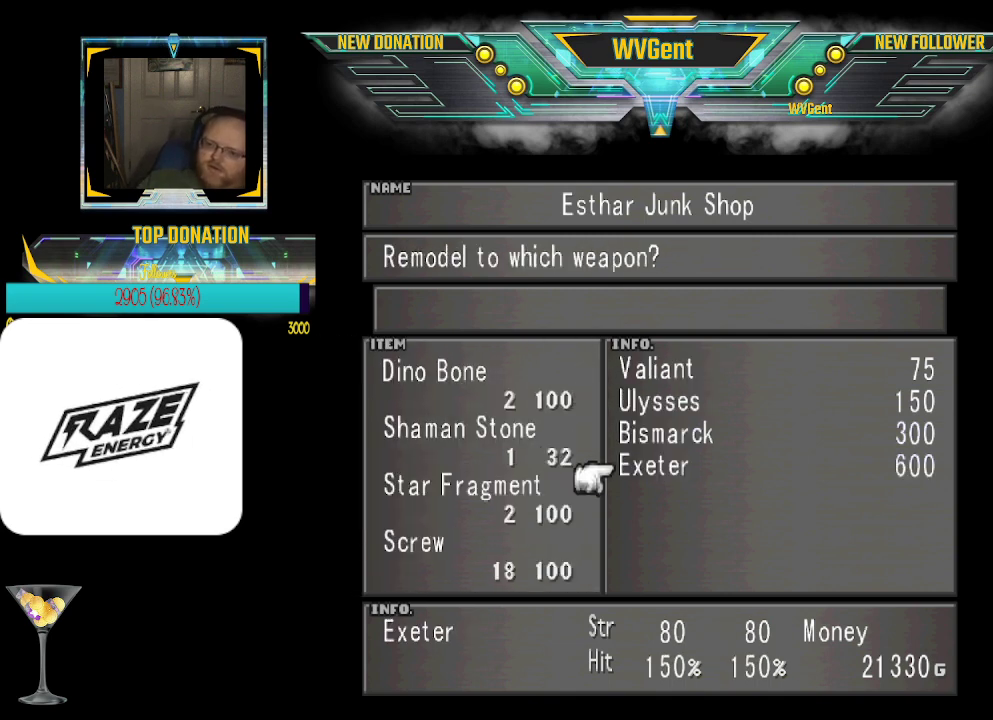
{"buttons": [], "left_stick": "center", "events": []}
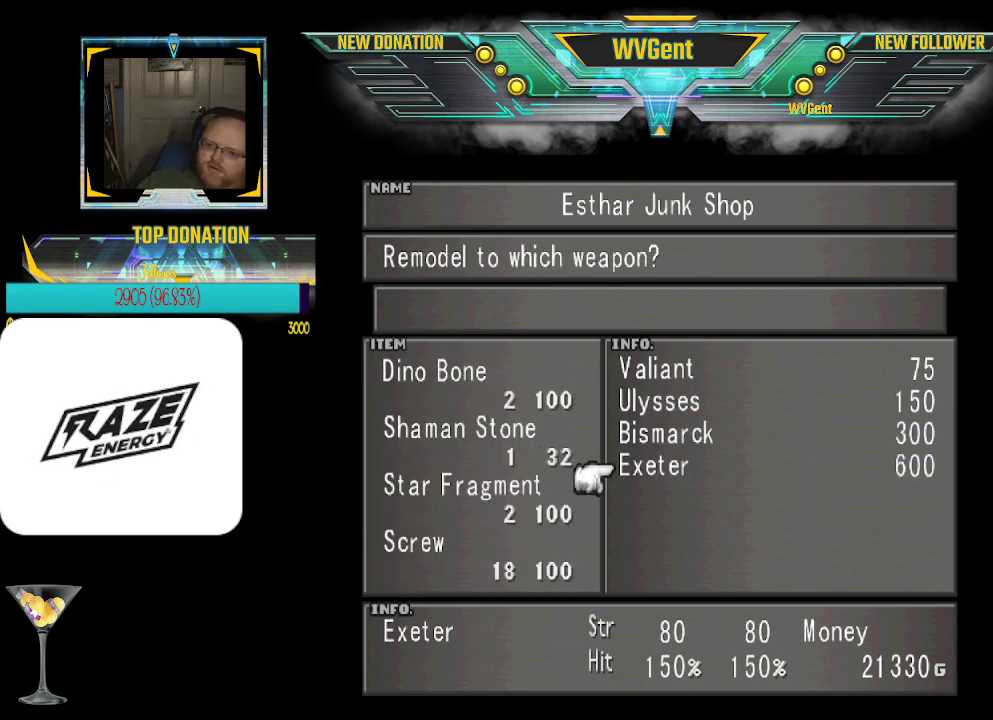
{"buttons": [], "left_stick": "center", "events": [[267, "CIRCLE", "down"], [367, "CIRCLE", "up"]]}
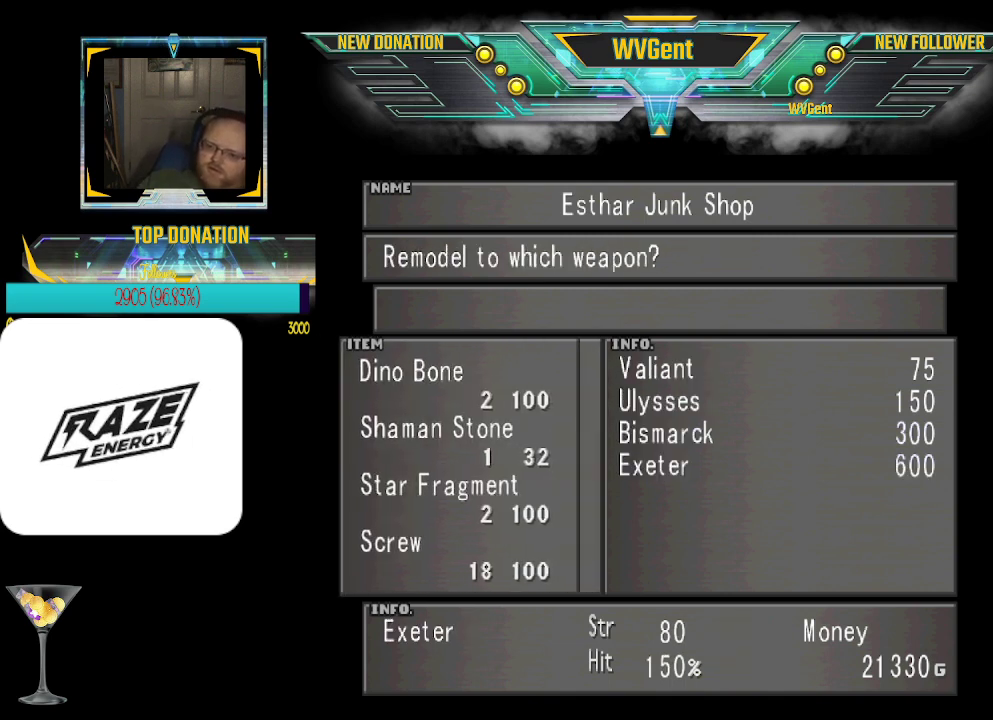
{"buttons": [], "left_stick": "down", "events": [[500, "left_stick", "down"]]}
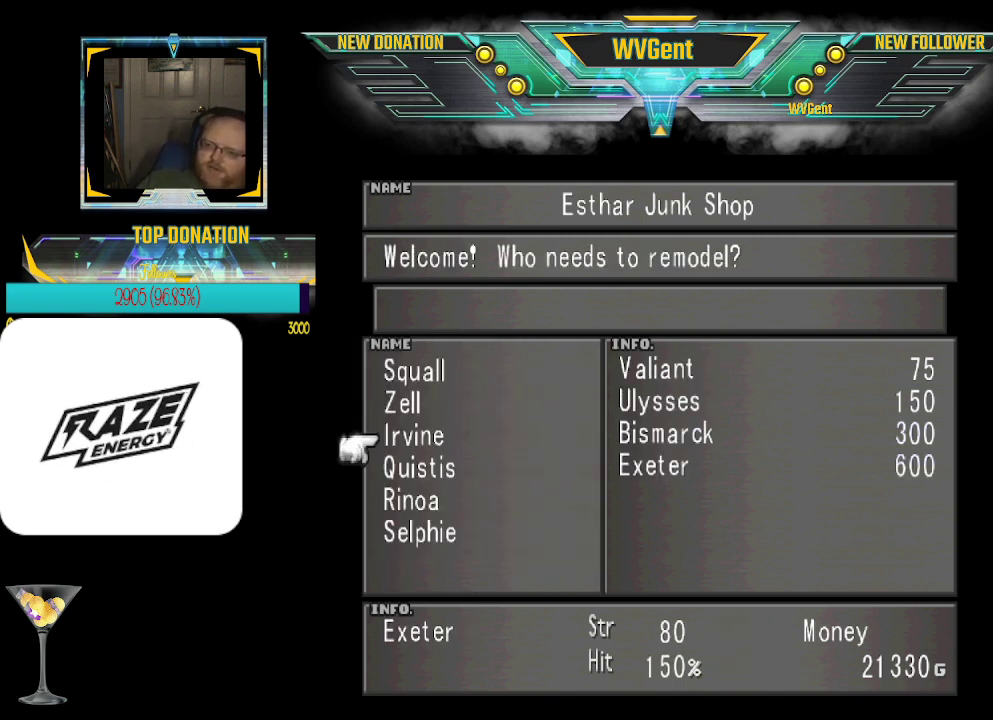
{"buttons": [], "left_stick": "center", "events": [[100, "left_stick", "center"]]}
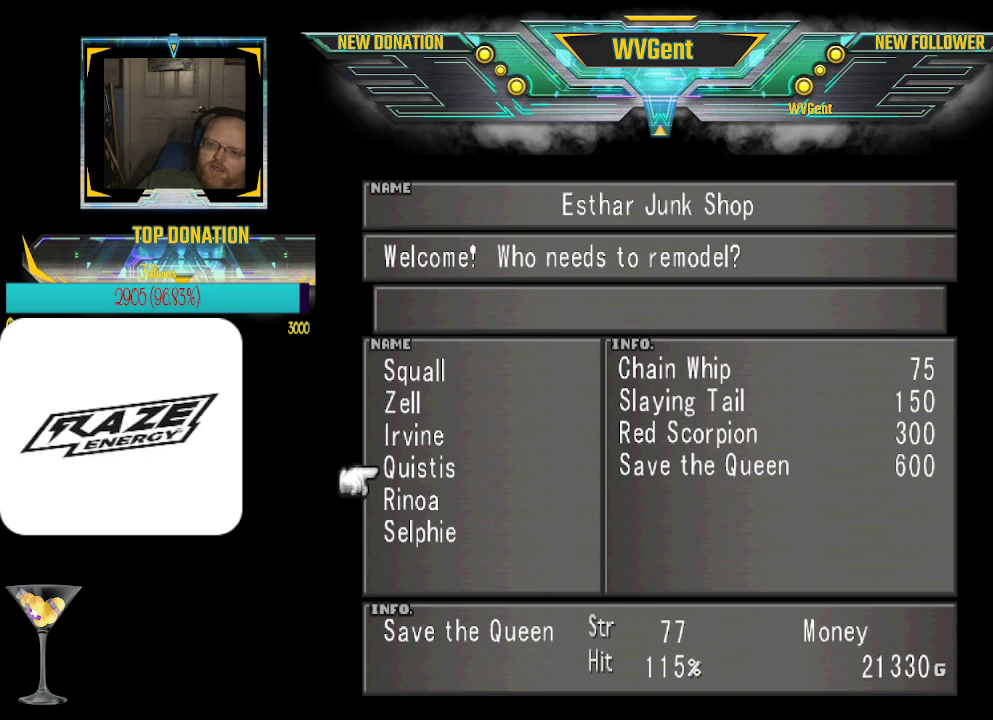
{"buttons": [], "left_stick": "center", "events": [[33, "CROSS", "down"], [100, "CROSS", "up"]]}
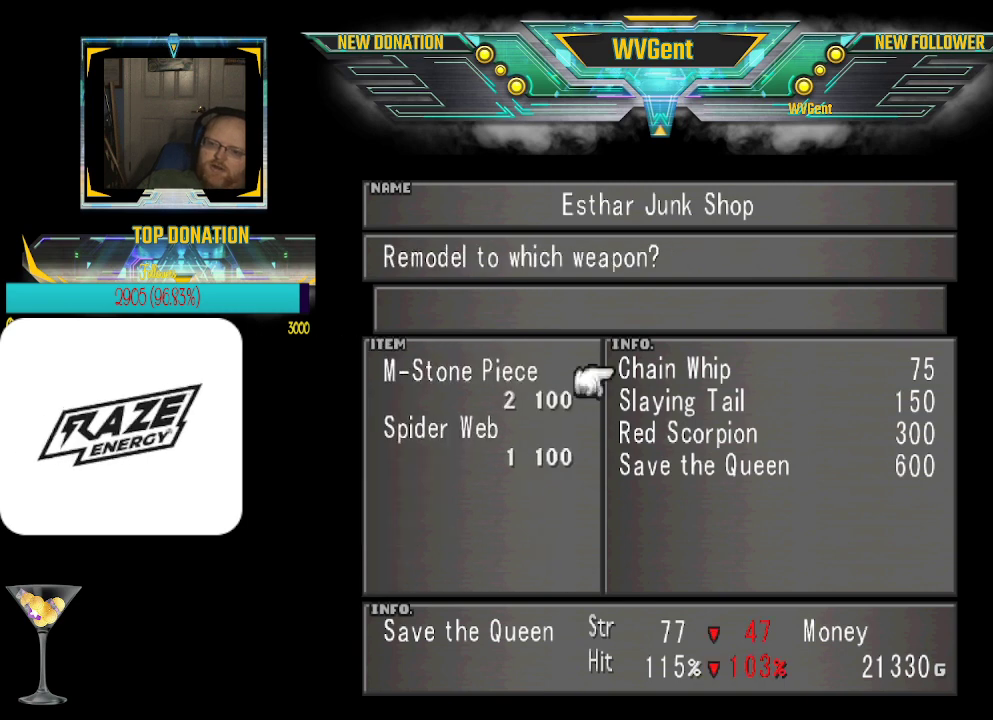
{"buttons": [], "left_stick": "center", "events": [[100, "left_stick", "down"], [233, "left_stick", "center"], [367, "left_stick", "down"], [500, "left_stick", "center"]]}
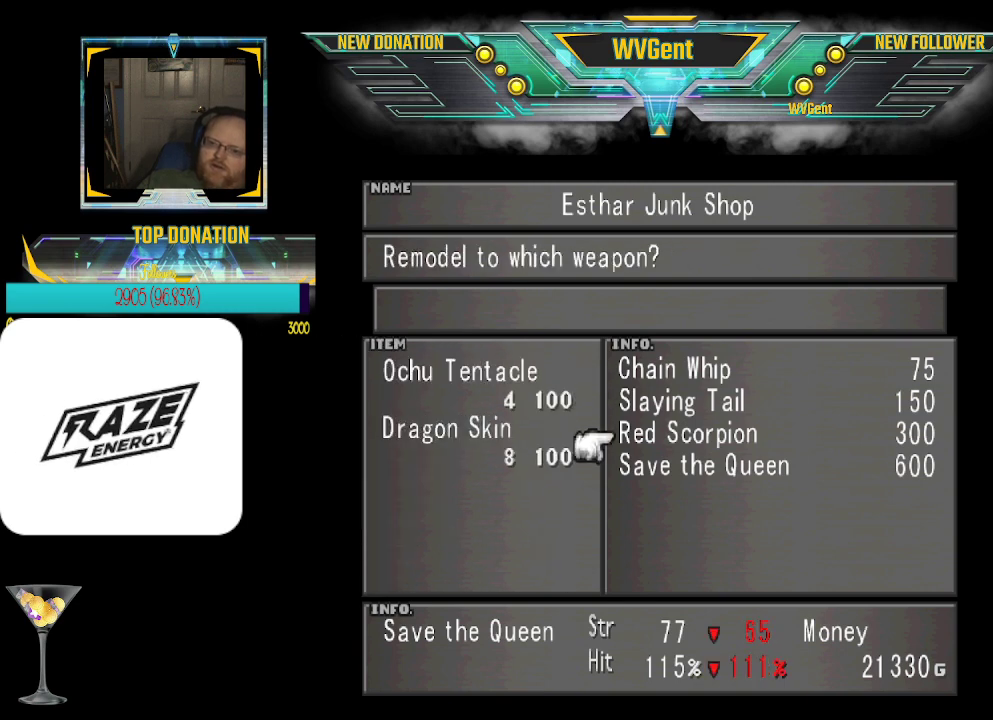
{"buttons": [], "left_stick": "center", "events": [[167, "left_stick", "down"], [333, "left_stick", "center"]]}
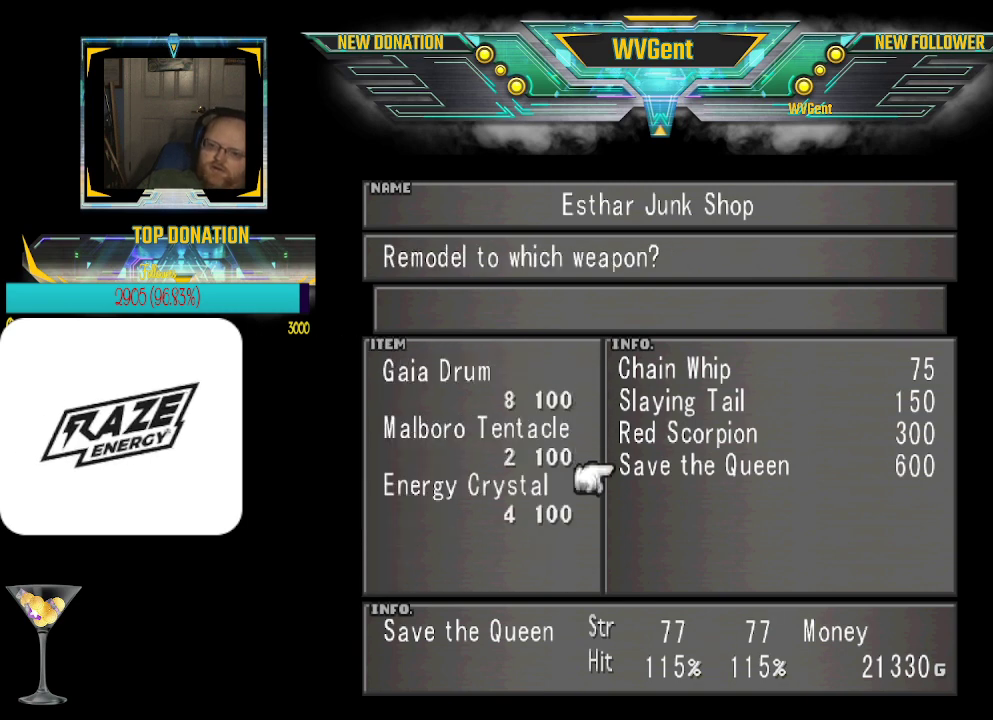
{"buttons": [], "left_stick": "center", "events": []}
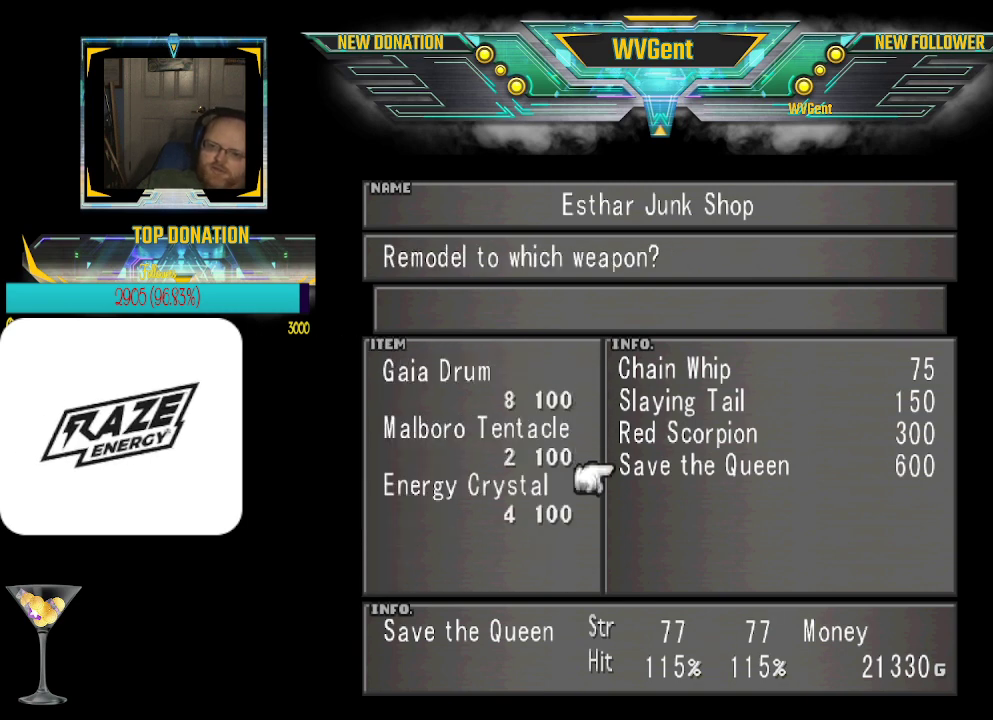
{"buttons": [], "left_stick": "center", "events": [[367, "CIRCLE", "down"], [467, "CIRCLE", "up"]]}